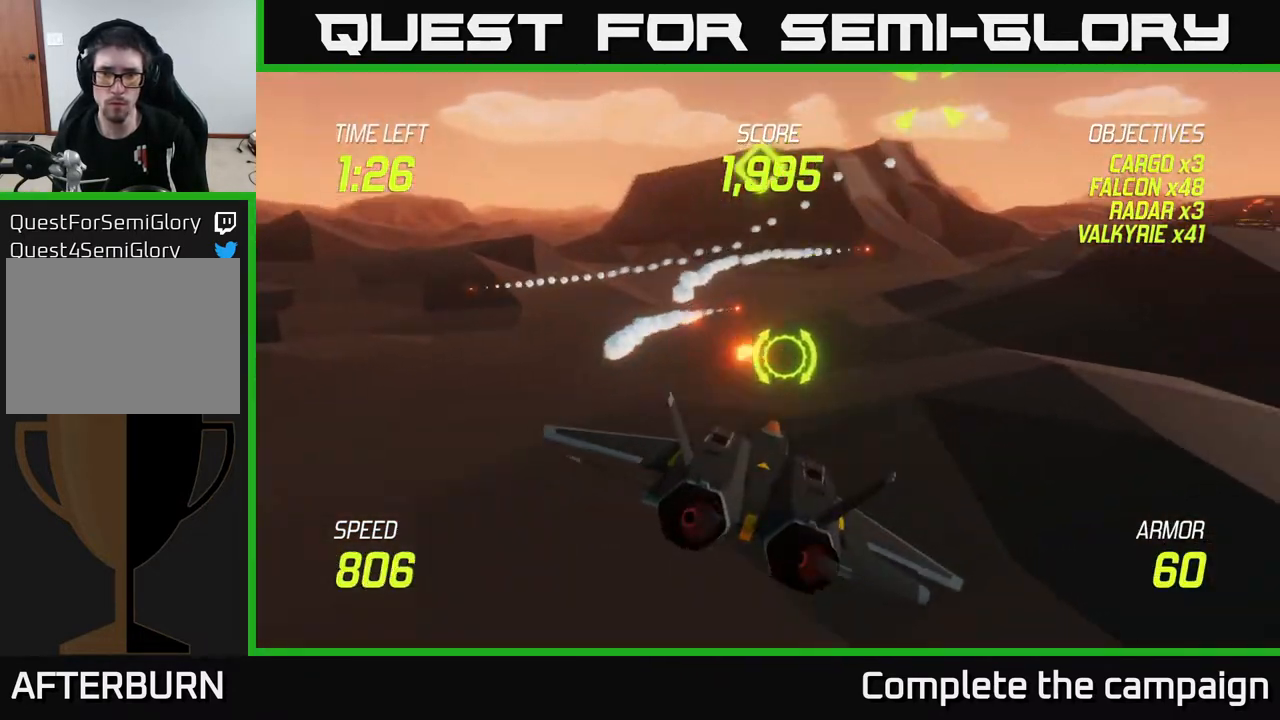
Gameplay with a controller (Xbox layout); each line is a JSON object with the inputs held at the frame after it. "events" lists button and stick changes between this image and that frame as [ms after this image, input, new state], when the widget could be followed in between.
{"buttons": ["L2"], "left_stick": "up-right", "right_stick": "center", "events": [[17, "L2", "down"], [117, "L2", "up"], [200, "L2", "down"]]}
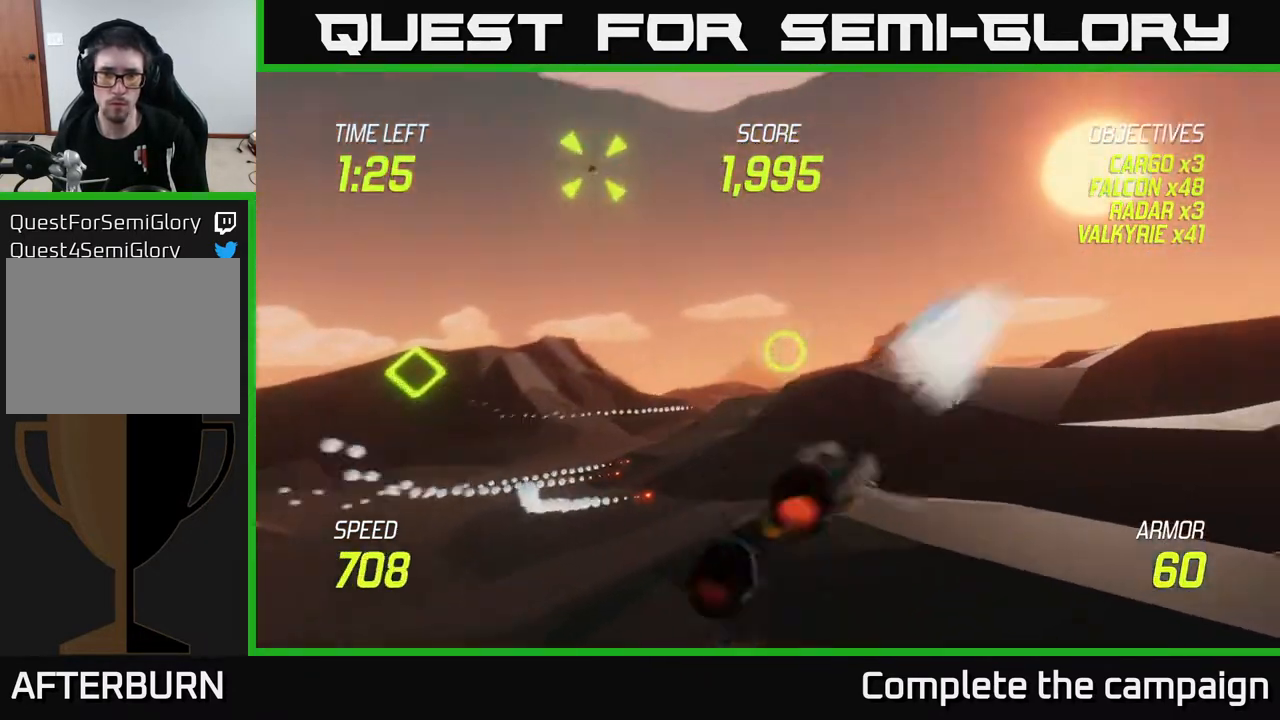
{"buttons": ["L2"], "left_stick": "up-right", "right_stick": "center", "events": []}
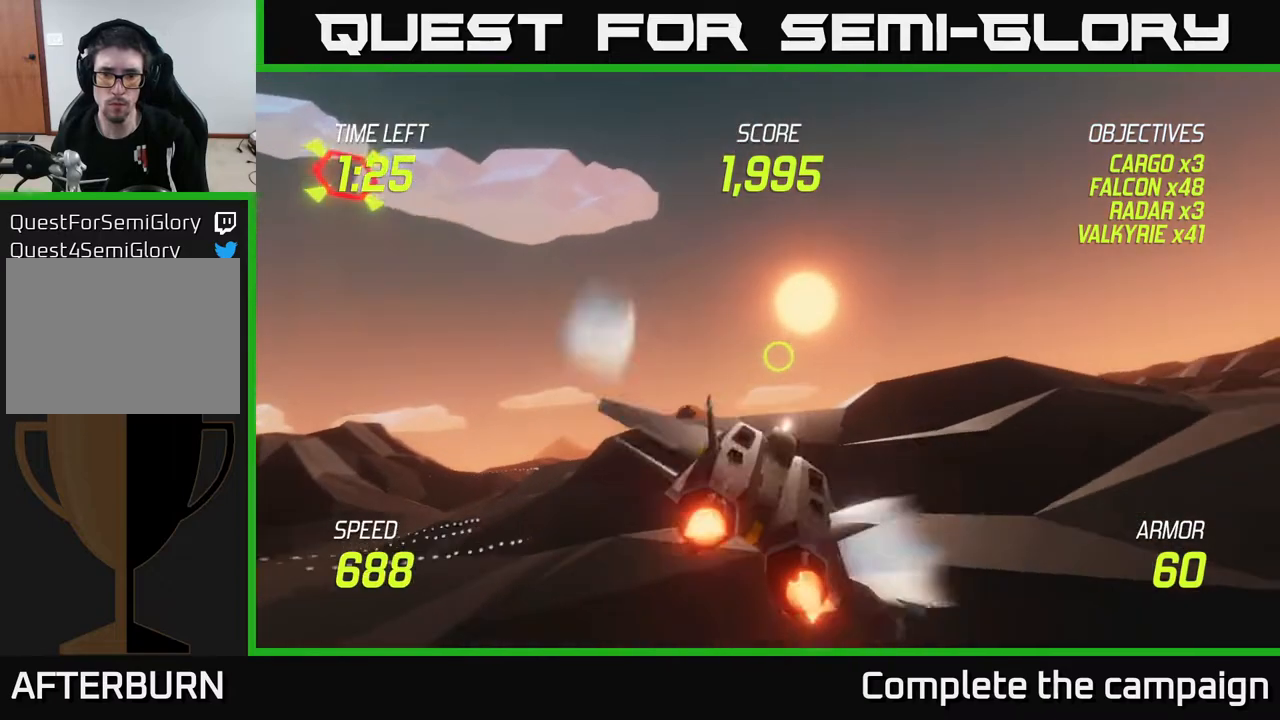
{"buttons": ["L2"], "left_stick": "up-right", "right_stick": "center", "events": []}
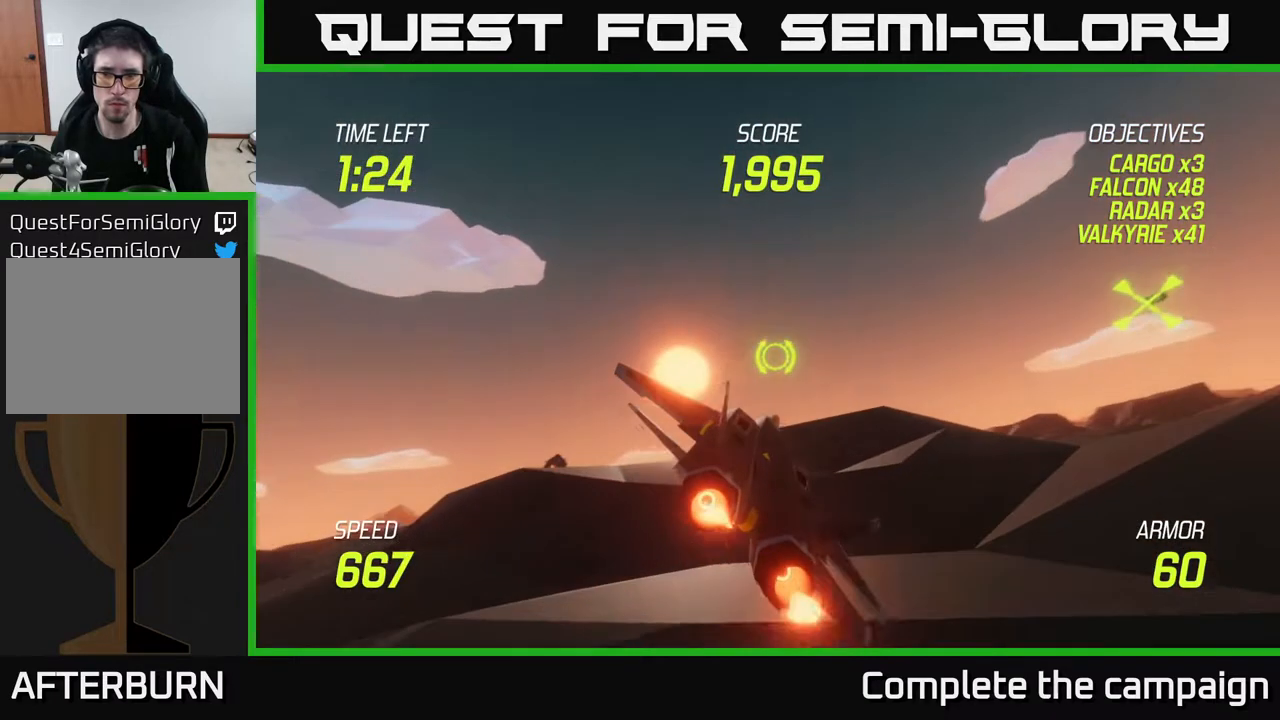
{"buttons": ["L2"], "left_stick": "right", "right_stick": "center", "events": [[183, "L2", "up"], [200, "left_stick", "right"], [417, "L2", "down"]]}
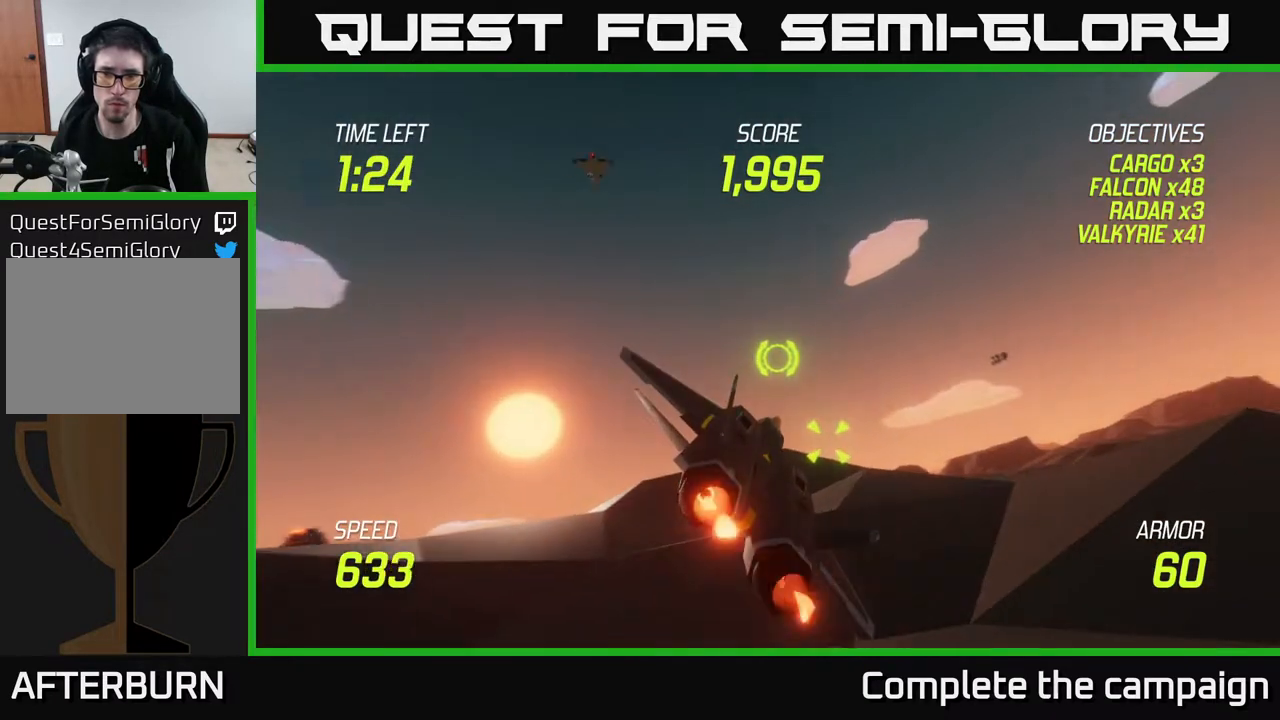
{"buttons": ["L2", "R2"], "left_stick": "right", "right_stick": "center", "events": [[200, "left_stick", "left"], [217, "R2", "down"], [333, "R2", "up"], [367, "left_stick", "down"], [417, "R2", "down"], [433, "left_stick", "right"]]}
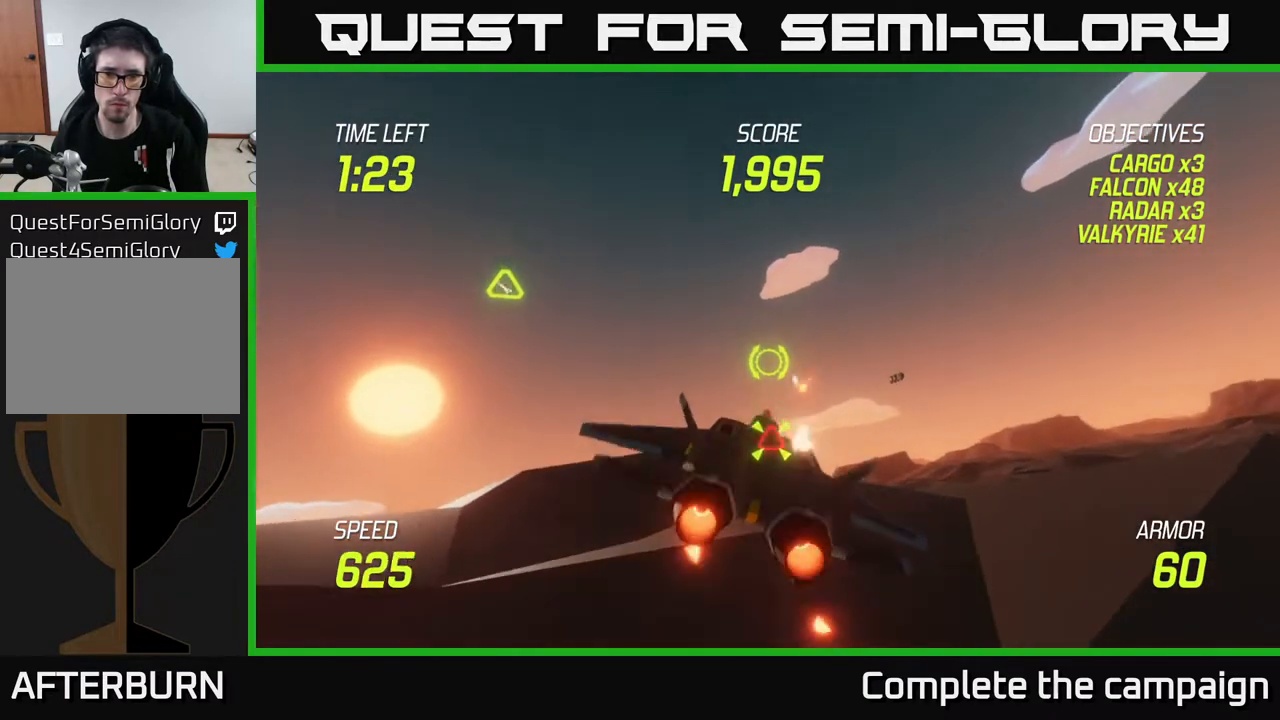
{"buttons": ["L2"], "left_stick": "right", "right_stick": "center", "events": [[17, "L2", "up"], [17, "R2", "up"], [183, "L2", "down"], [350, "L2", "up"], [433, "L2", "down"]]}
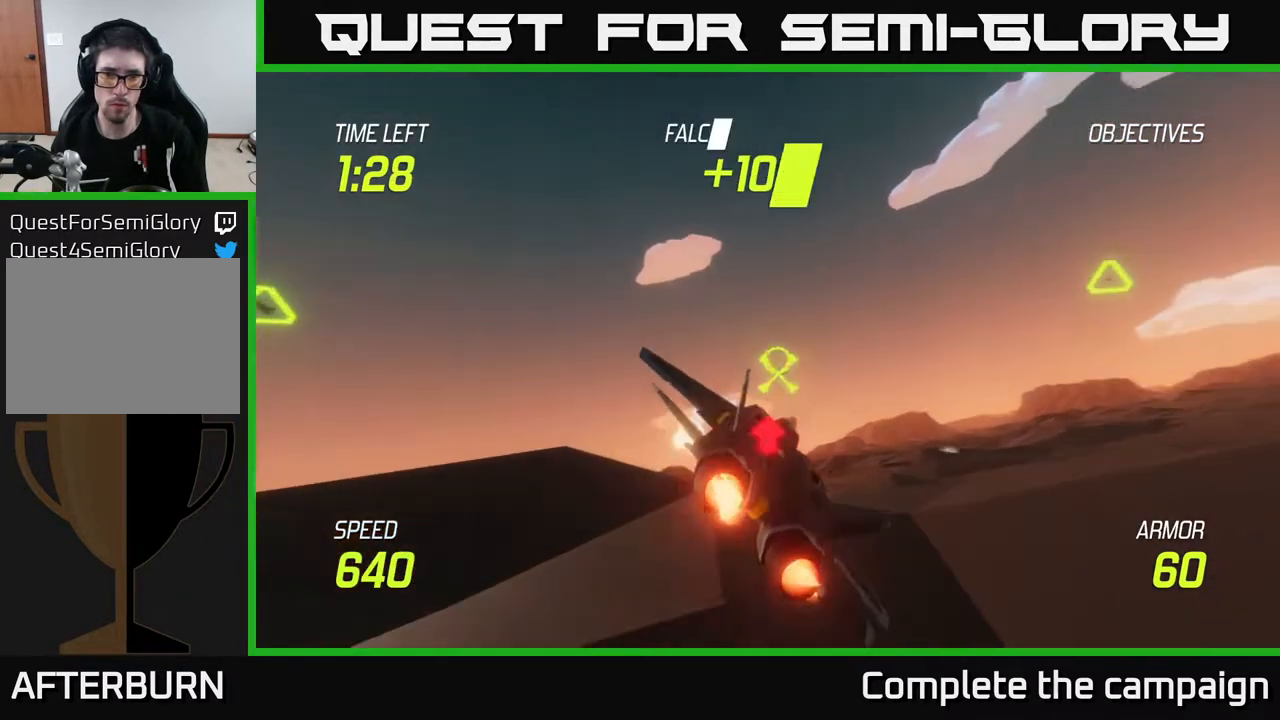
{"buttons": ["L2"], "left_stick": "up-right", "right_stick": "center", "events": [[333, "left_stick", "up-right"]]}
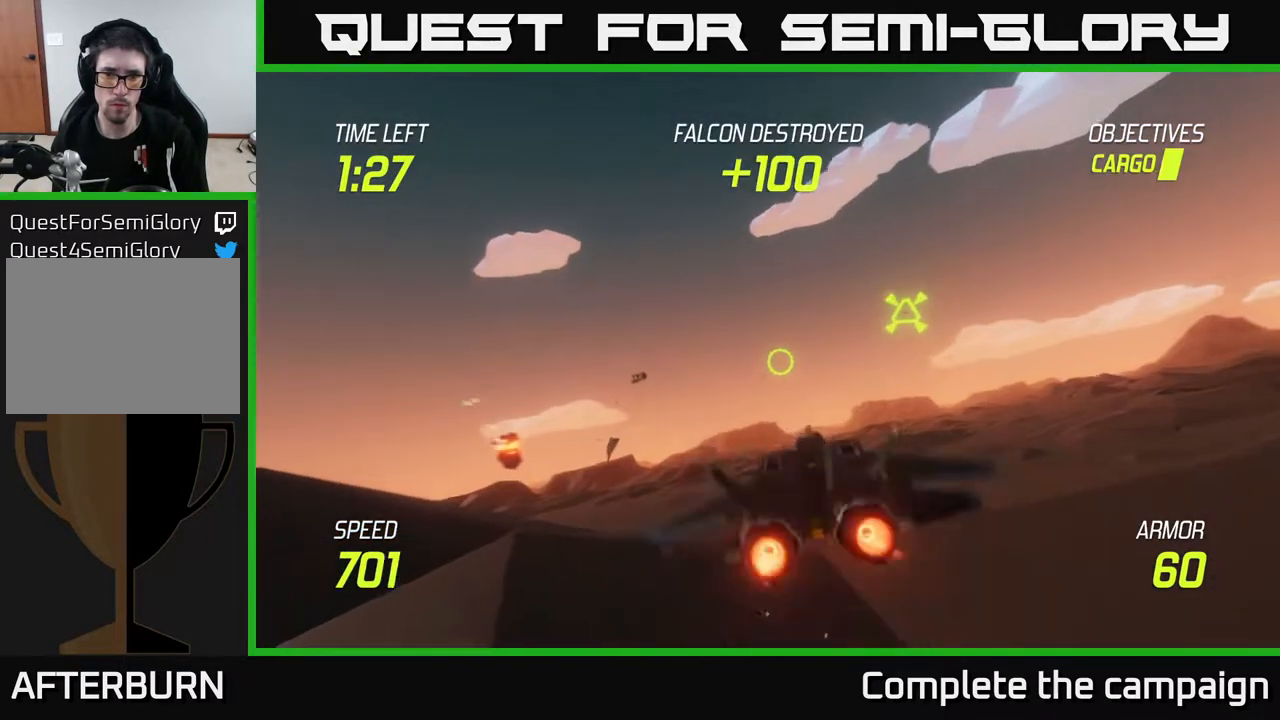
{"buttons": ["L2"], "left_stick": "right", "right_stick": "center", "events": [[100, "R2", "down"], [200, "R2", "up"], [217, "left_stick", "left"], [283, "R2", "down"], [383, "R2", "up"], [417, "left_stick", "right"]]}
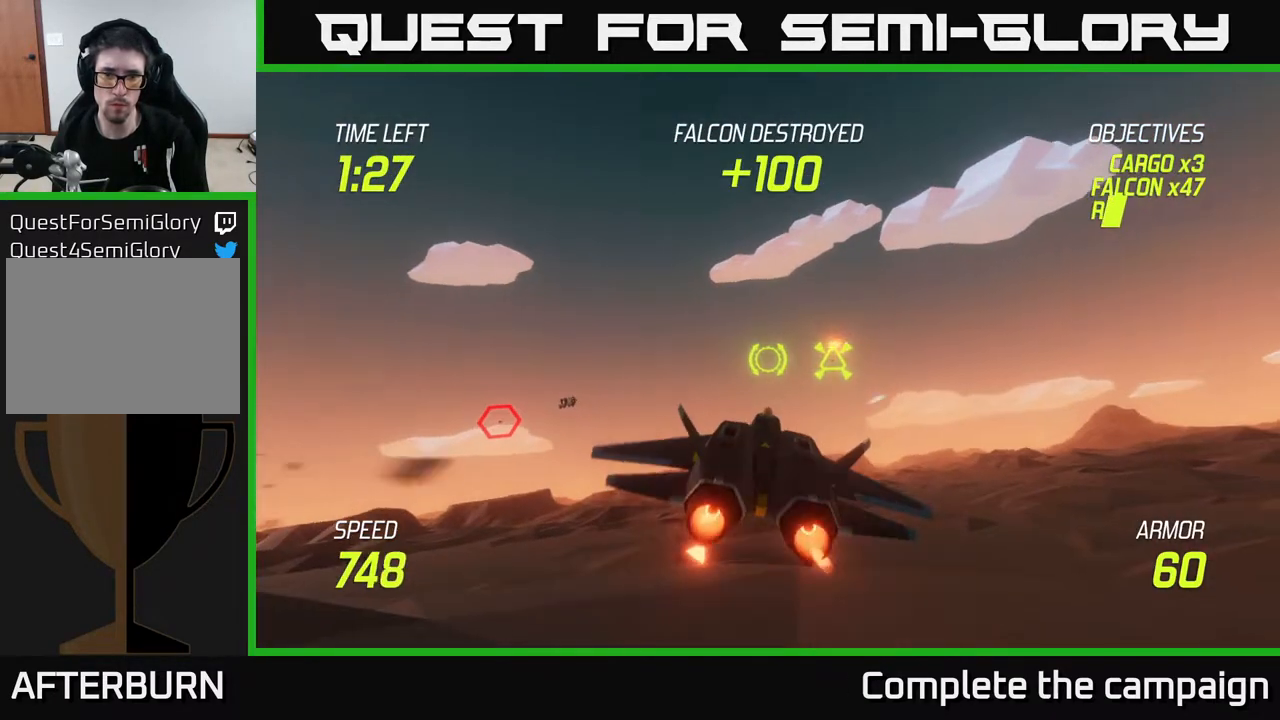
{"buttons": ["L2"], "left_stick": "right", "right_stick": "center", "events": [[83, "L2", "up"], [317, "L2", "down"]]}
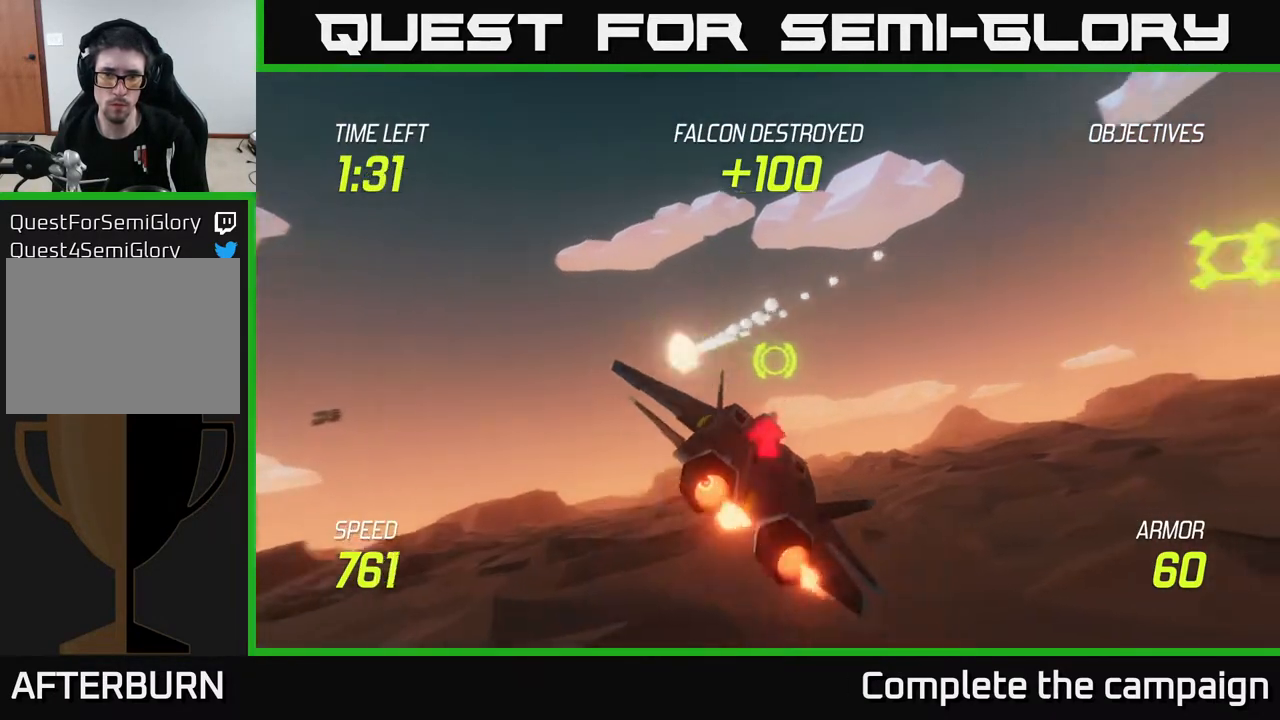
{"buttons": ["L2"], "left_stick": "right", "right_stick": "center", "events": []}
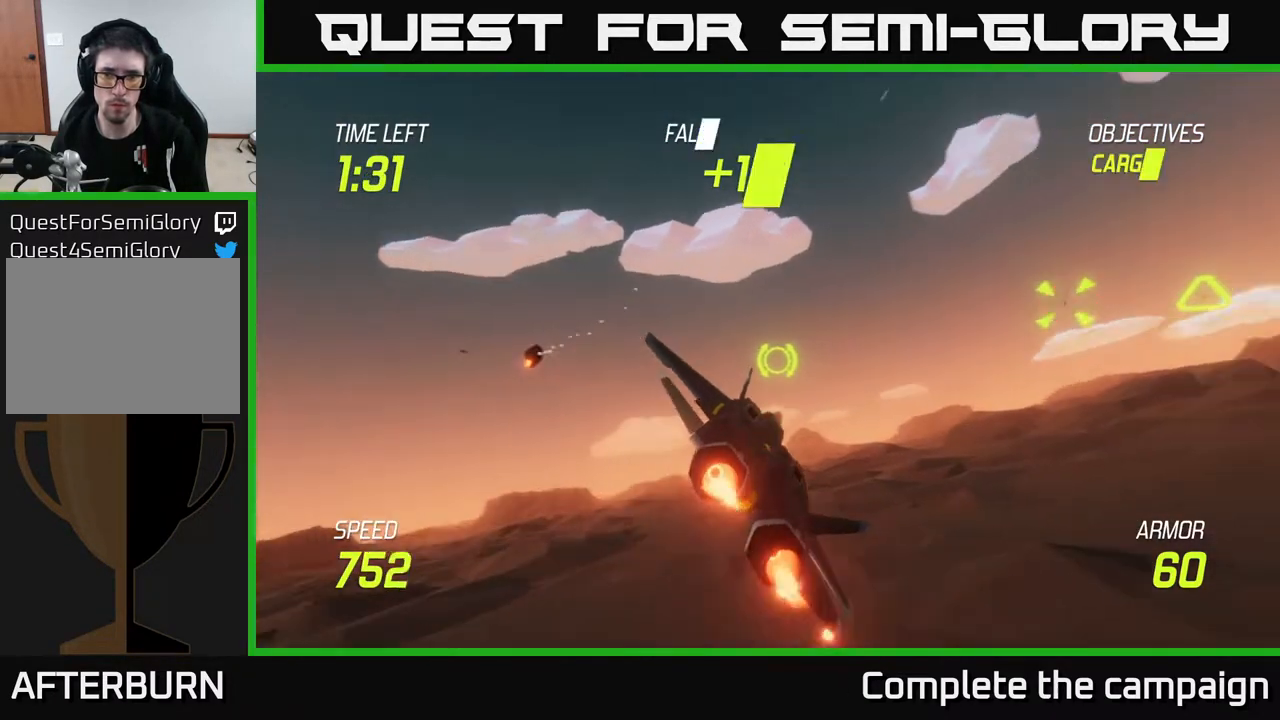
{"buttons": ["R2"], "left_stick": "right", "right_stick": "center", "events": [[283, "L2", "up"], [467, "R2", "down"]]}
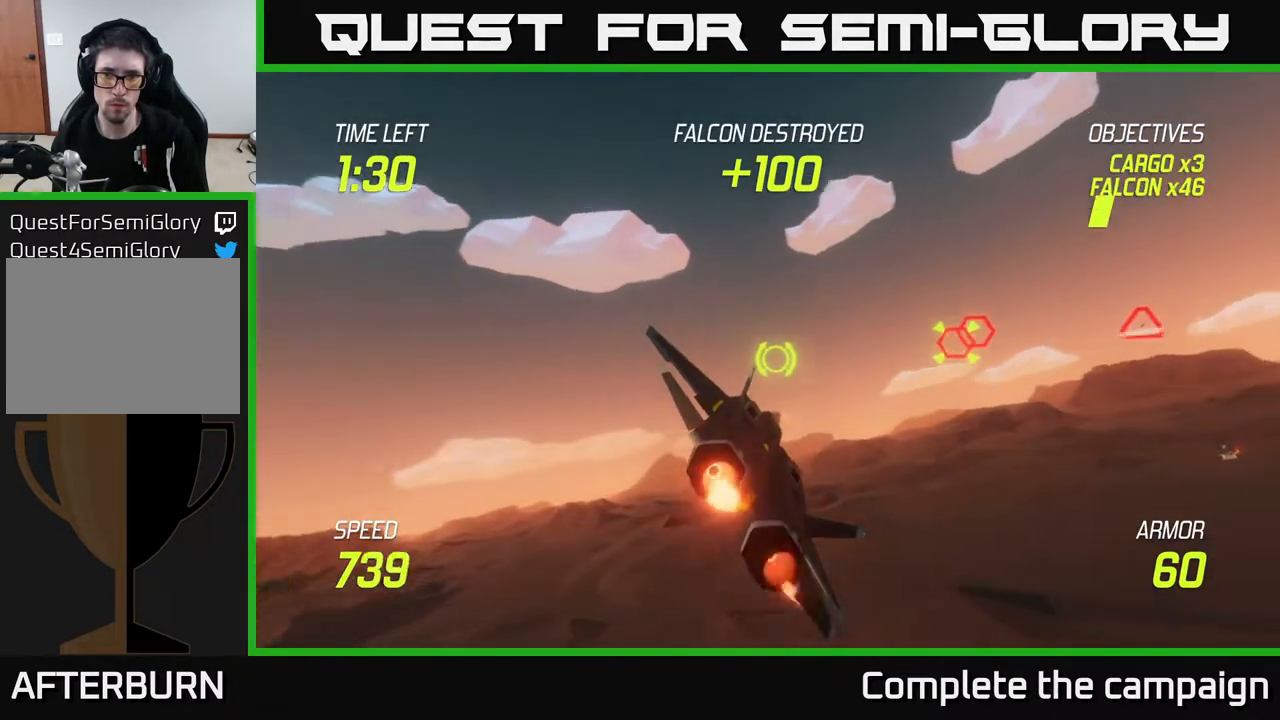
{"buttons": [], "left_stick": "right", "right_stick": "center", "events": [[83, "R2", "up"], [200, "R2", "down"], [283, "R2", "up"], [383, "R2", "down"], [500, "R2", "up"]]}
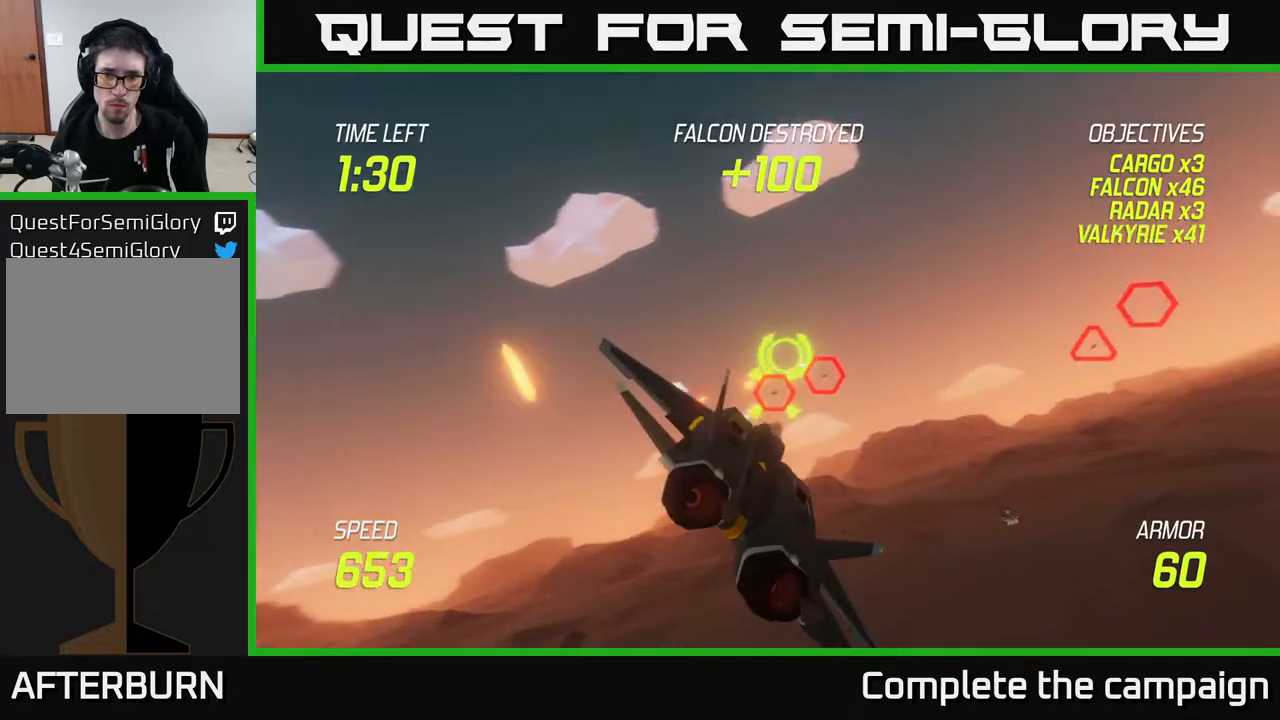
{"buttons": ["L2", "R2"], "left_stick": "center", "right_stick": "center", "events": [[83, "R2", "down"], [100, "left_stick", "left"], [150, "L2", "down"], [167, "R2", "up"], [167, "left_stick", "down-left"], [217, "L2", "up"], [250, "R2", "down"], [317, "left_stick", "center"], [333, "L2", "down"], [367, "R2", "up"], [450, "R2", "down"]]}
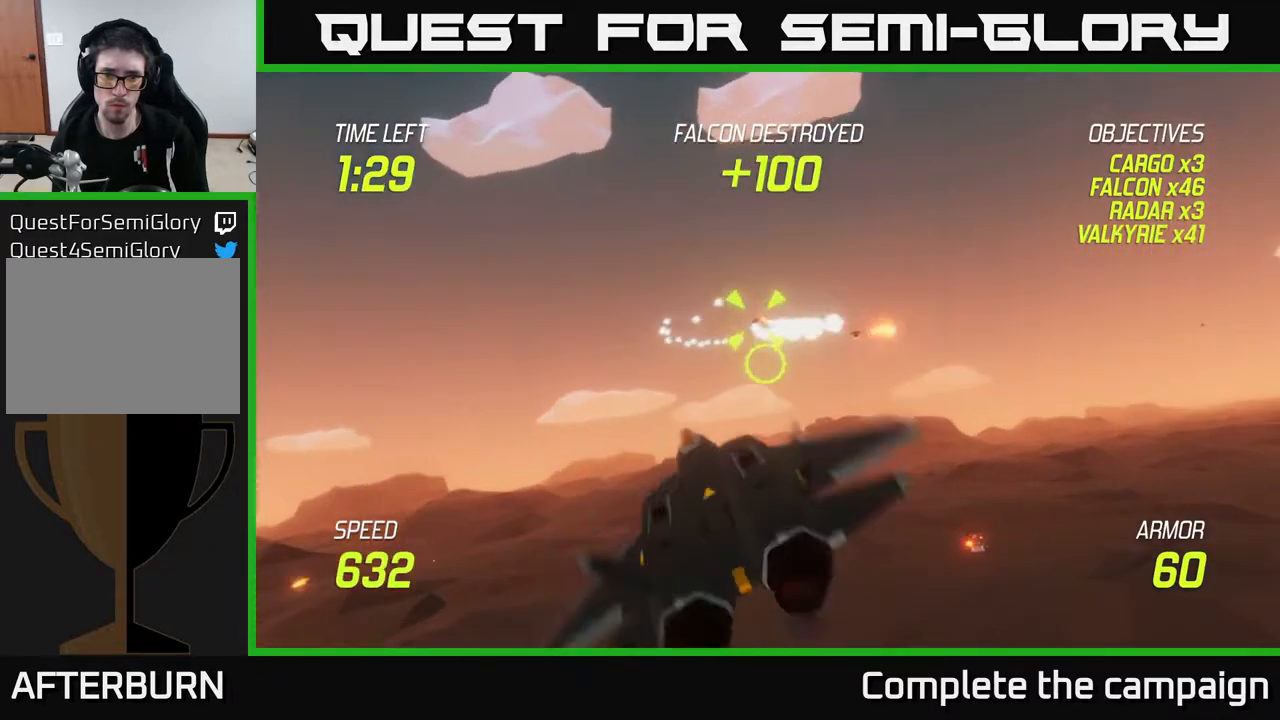
{"buttons": [], "left_stick": "right", "right_stick": "center", "events": [[33, "R2", "up"], [117, "R2", "down"], [117, "left_stick", "right"], [200, "R2", "up"], [317, "L2", "up"], [317, "R2", "down"], [333, "left_stick", "up"], [400, "R2", "up"], [417, "left_stick", "right"]]}
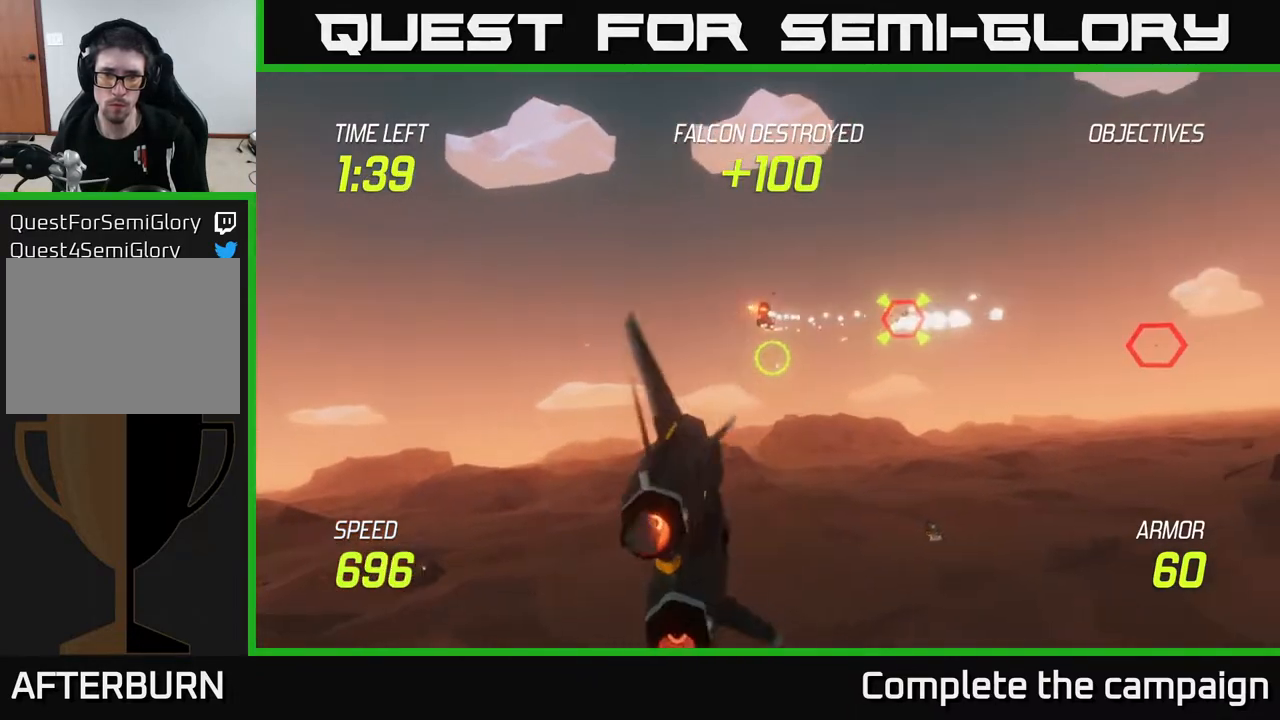
{"buttons": ["L2"], "left_stick": "right", "right_stick": "center", "events": [[133, "L2", "down"]]}
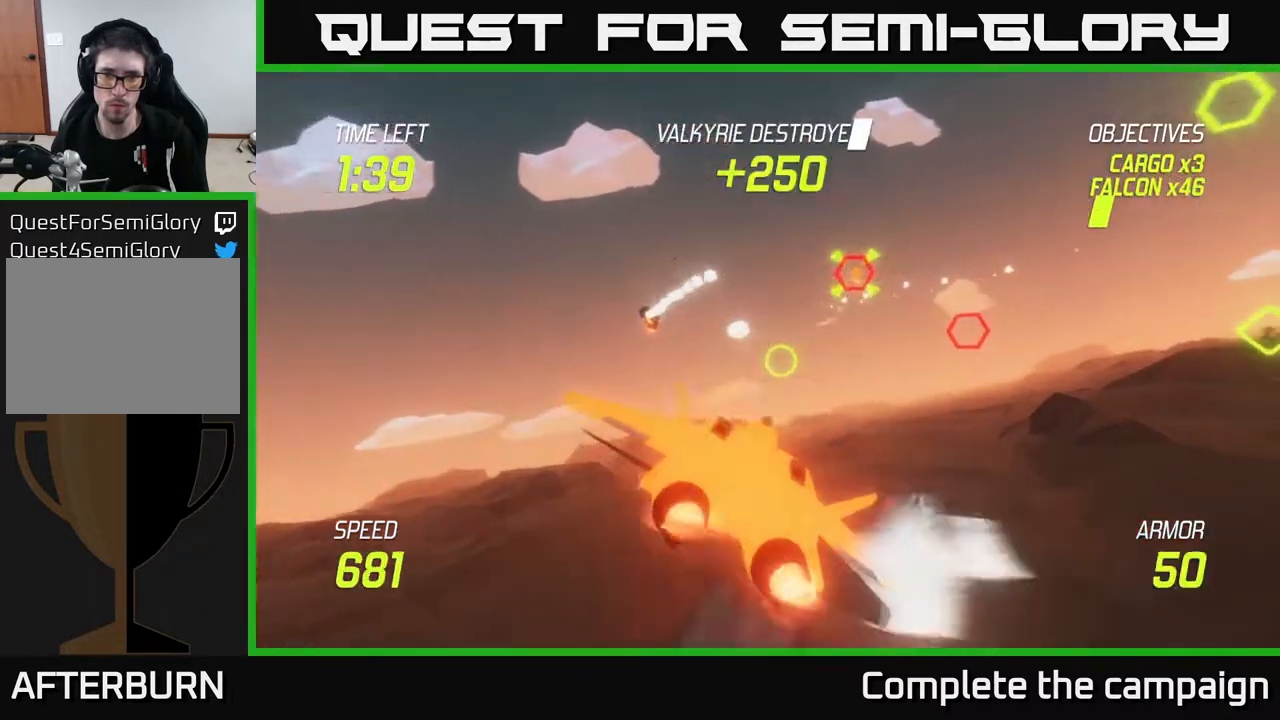
{"buttons": ["R2"], "left_stick": "right", "right_stick": "center", "events": [[233, "R2", "down"], [333, "L2", "up"], [350, "R2", "up"], [417, "R2", "down"]]}
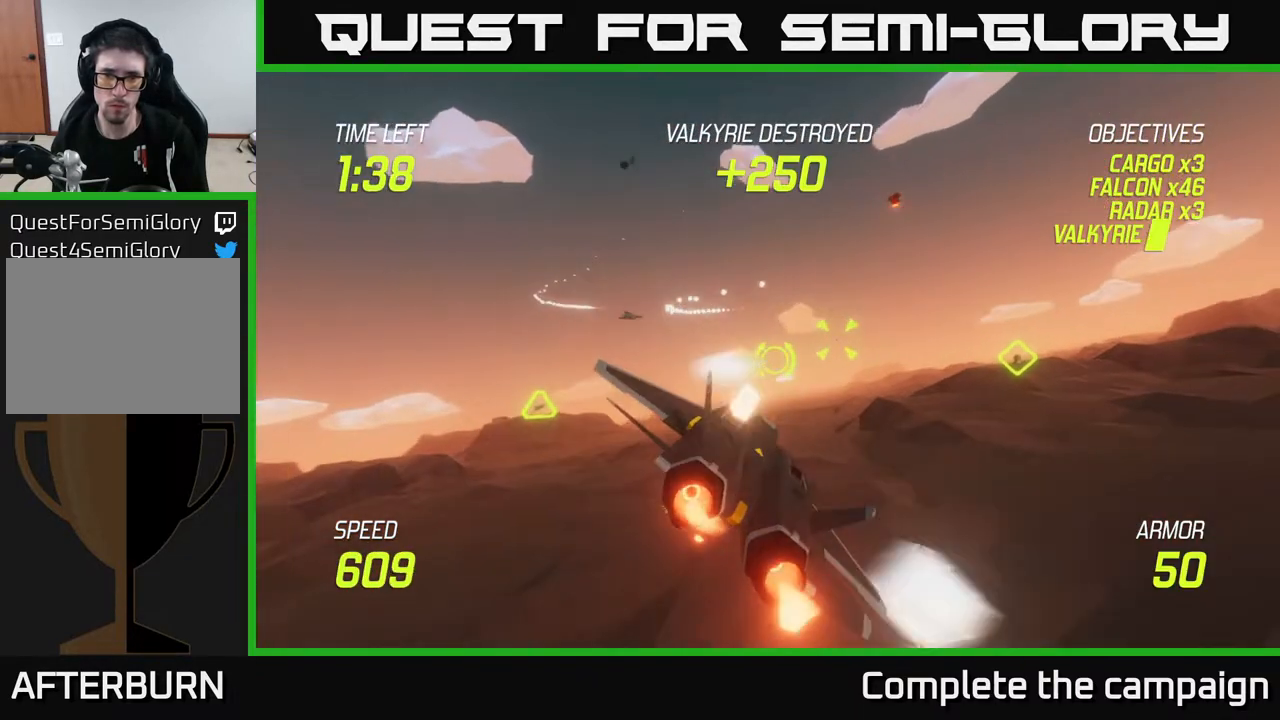
{"buttons": ["R2"], "left_stick": "left", "right_stick": "center", "events": [[33, "R2", "up"], [100, "R2", "down"], [200, "R2", "up"], [200, "left_stick", "up-right"], [283, "R2", "down"], [417, "R2", "up"], [417, "left_stick", "left"], [500, "R2", "down"]]}
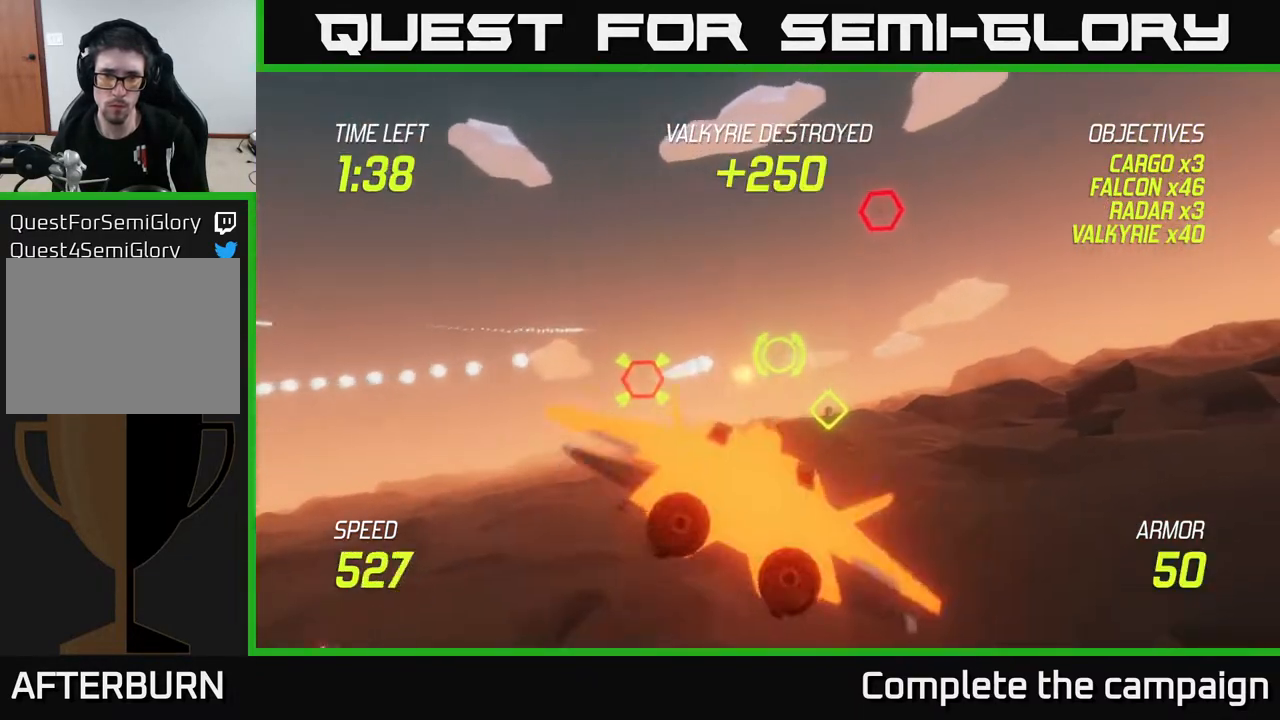
{"buttons": ["L2"], "left_stick": "right", "right_stick": "center", "events": [[17, "left_stick", "down-left"], [67, "L2", "down"], [83, "R2", "up"], [183, "L2", "up"], [283, "L2", "down"], [367, "L2", "up"], [383, "left_stick", "down-right"], [417, "L2", "down"], [433, "left_stick", "right"]]}
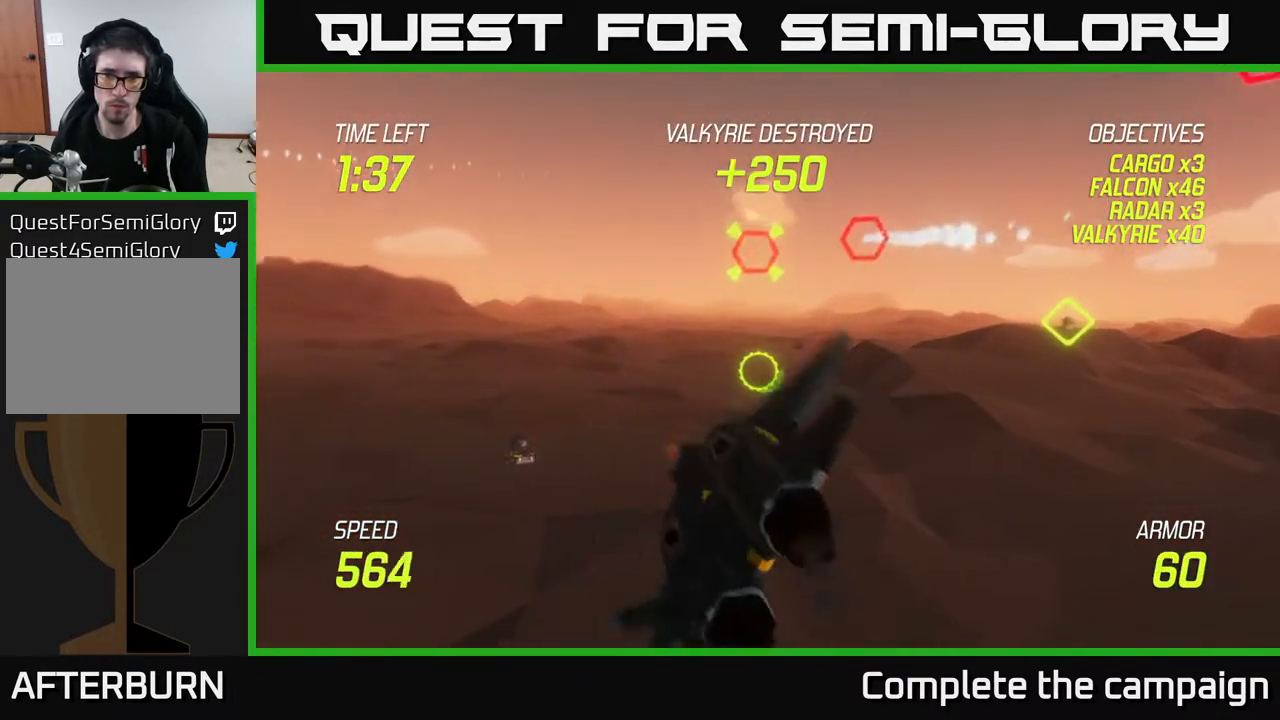
{"buttons": ["L2", "R2"], "left_stick": "up", "right_stick": "center", "events": [[133, "left_stick", "up-right"], [283, "left_stick", "up"], [483, "R2", "down"]]}
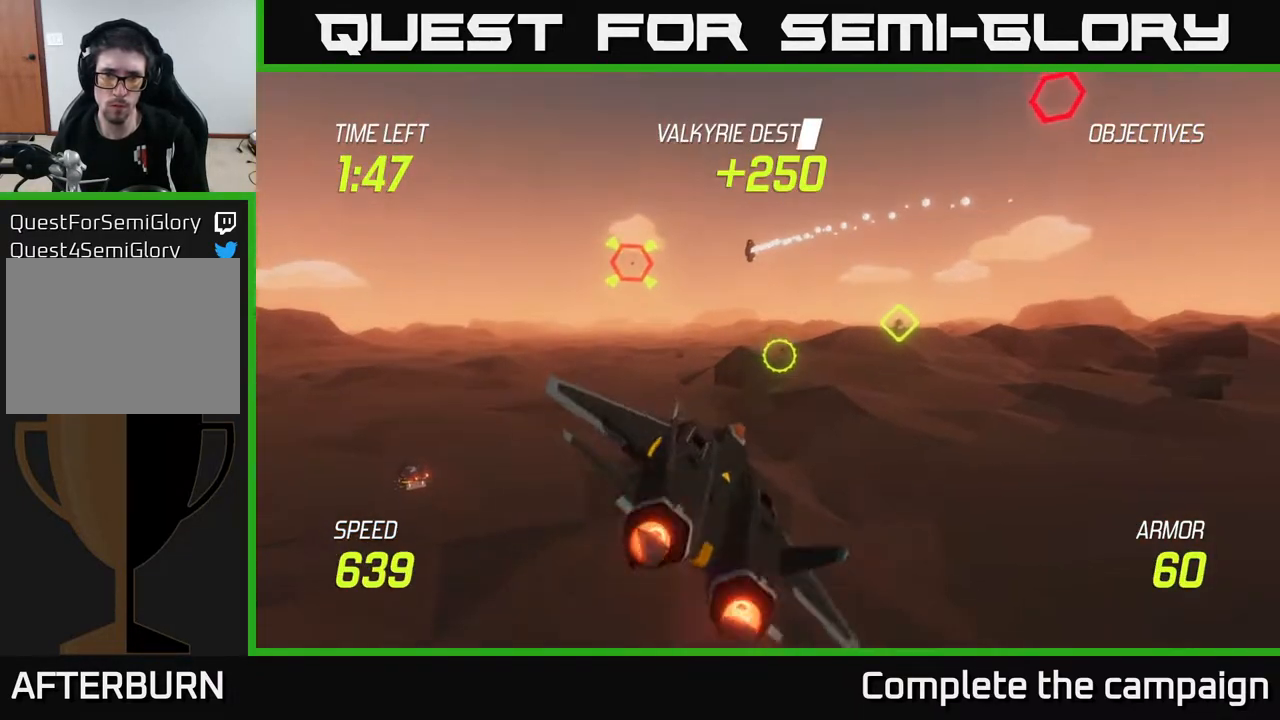
{"buttons": [], "left_stick": "up-left", "right_stick": "center", "events": [[117, "R2", "up"], [167, "L2", "up"], [200, "left_stick", "left"], [367, "left_stick", "up-left"]]}
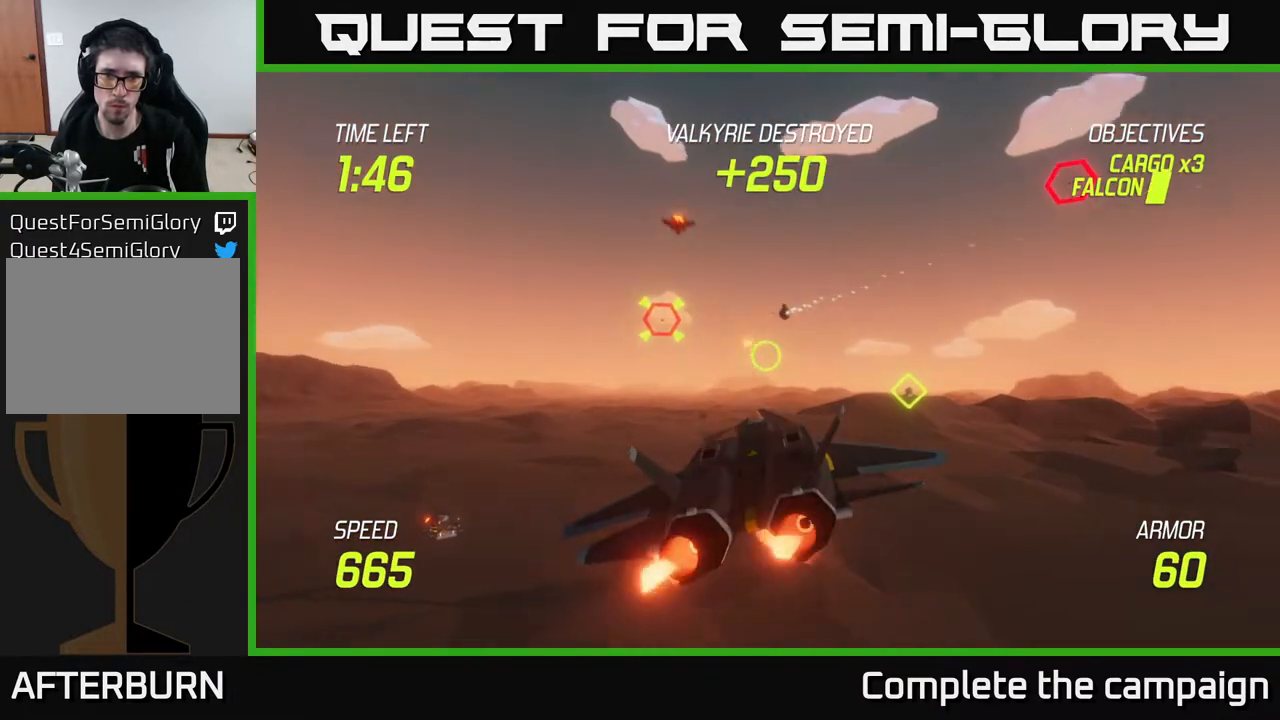
{"buttons": ["R2"], "left_stick": "center", "right_stick": "center", "events": [[67, "R2", "down"], [150, "left_stick", "center"], [167, "R2", "up"], [267, "R2", "down"], [317, "left_stick", "left"], [400, "R2", "up"], [467, "left_stick", "center"], [483, "R2", "down"]]}
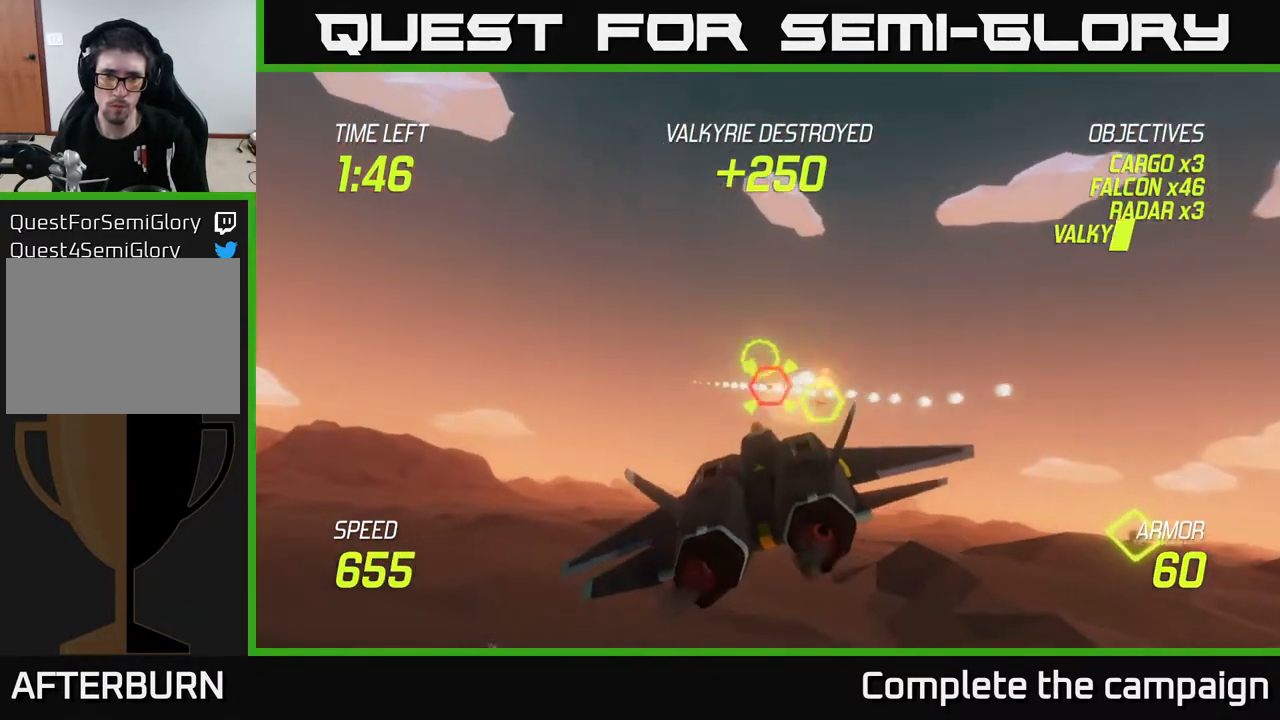
{"buttons": [], "left_stick": "left", "right_stick": "center", "events": [[67, "R2", "up"], [133, "left_stick", "right"], [167, "R2", "down"], [267, "left_stick", "center"], [283, "R2", "up"], [367, "R2", "down"], [417, "left_stick", "left"], [467, "R2", "up"]]}
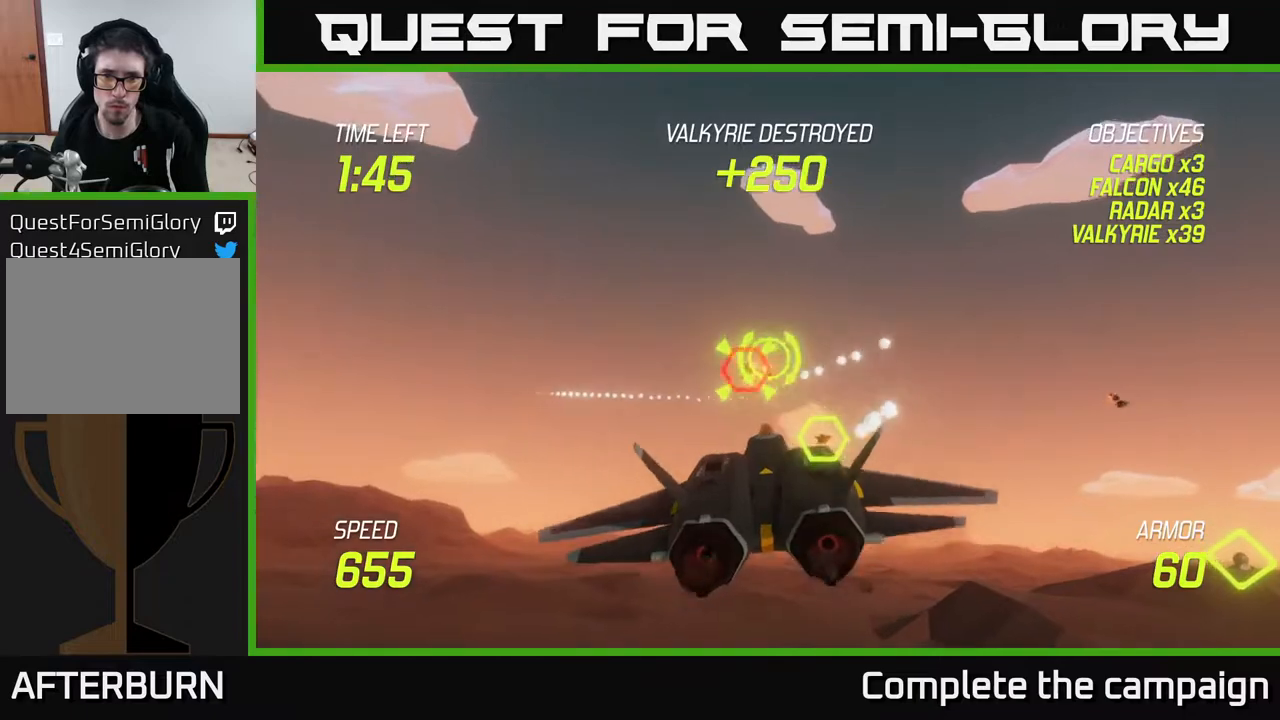
{"buttons": ["L2", "R2"], "left_stick": "up-left", "right_stick": "center", "events": [[67, "R2", "down"], [133, "left_stick", "right"], [167, "R2", "up"], [267, "L2", "down"], [300, "left_stick", "down"], [383, "L2", "up"], [467, "R2", "down"], [467, "left_stick", "up-left"], [500, "L2", "down"]]}
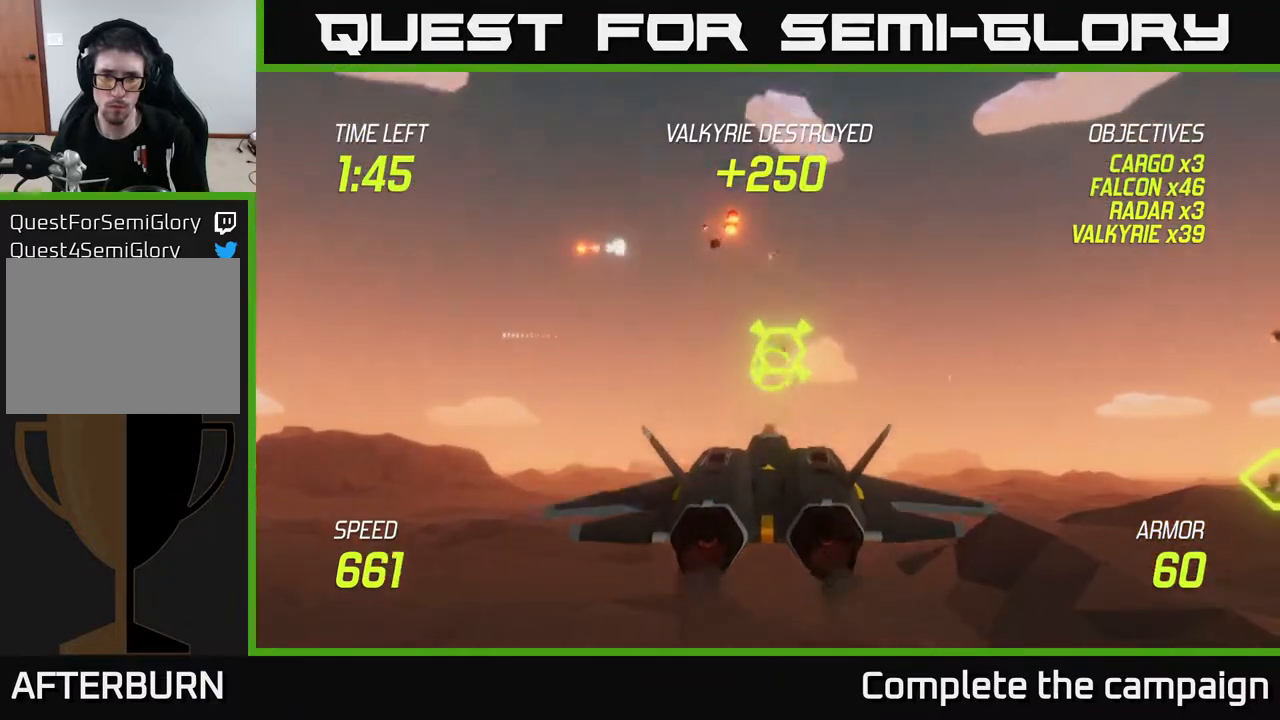
{"buttons": ["R2"], "left_stick": "down", "right_stick": "center", "events": [[67, "L2", "up"], [100, "R2", "up"], [200, "R2", "down"], [300, "R2", "up"], [383, "left_stick", "up-right"], [400, "R2", "down"], [433, "left_stick", "down-right"], [483, "left_stick", "down"]]}
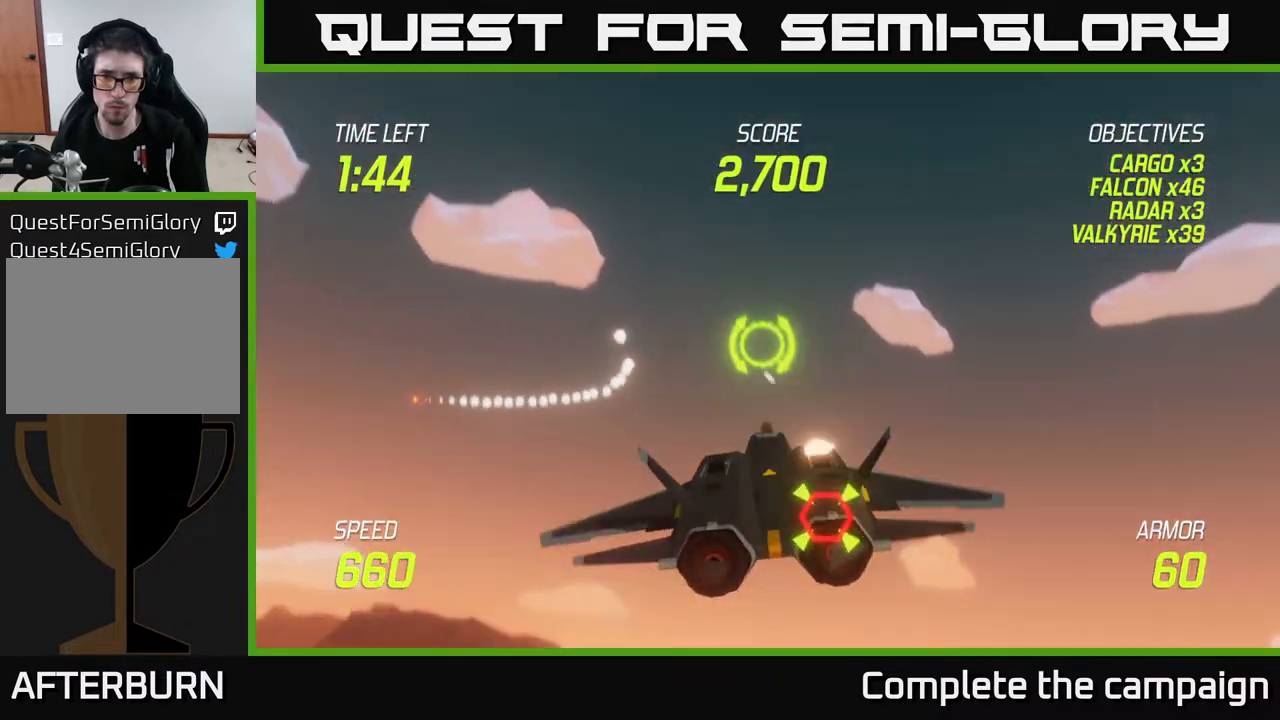
{"buttons": [], "left_stick": "down-left", "right_stick": "center", "events": [[17, "R2", "up"], [167, "R2", "down"], [200, "left_stick", "center"], [300, "R2", "up"], [400, "left_stick", "down-left"], [417, "R2", "down"], [500, "R2", "up"]]}
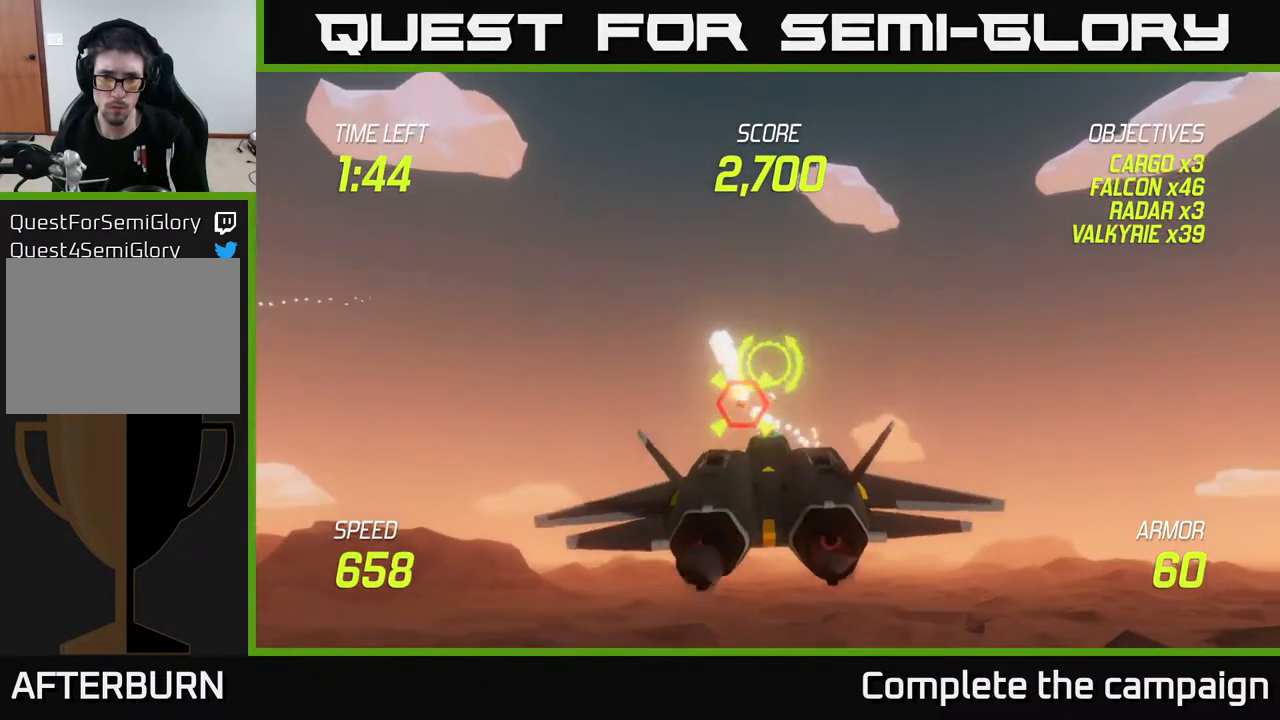
{"buttons": ["L2"], "left_stick": "right", "right_stick": "center", "events": [[33, "left_stick", "center"], [100, "R2", "down"], [200, "left_stick", "down-left"], [217, "R2", "up"], [300, "L2", "down"], [317, "left_stick", "down-right"], [367, "left_stick", "right"], [400, "L2", "up"], [500, "L2", "down"]]}
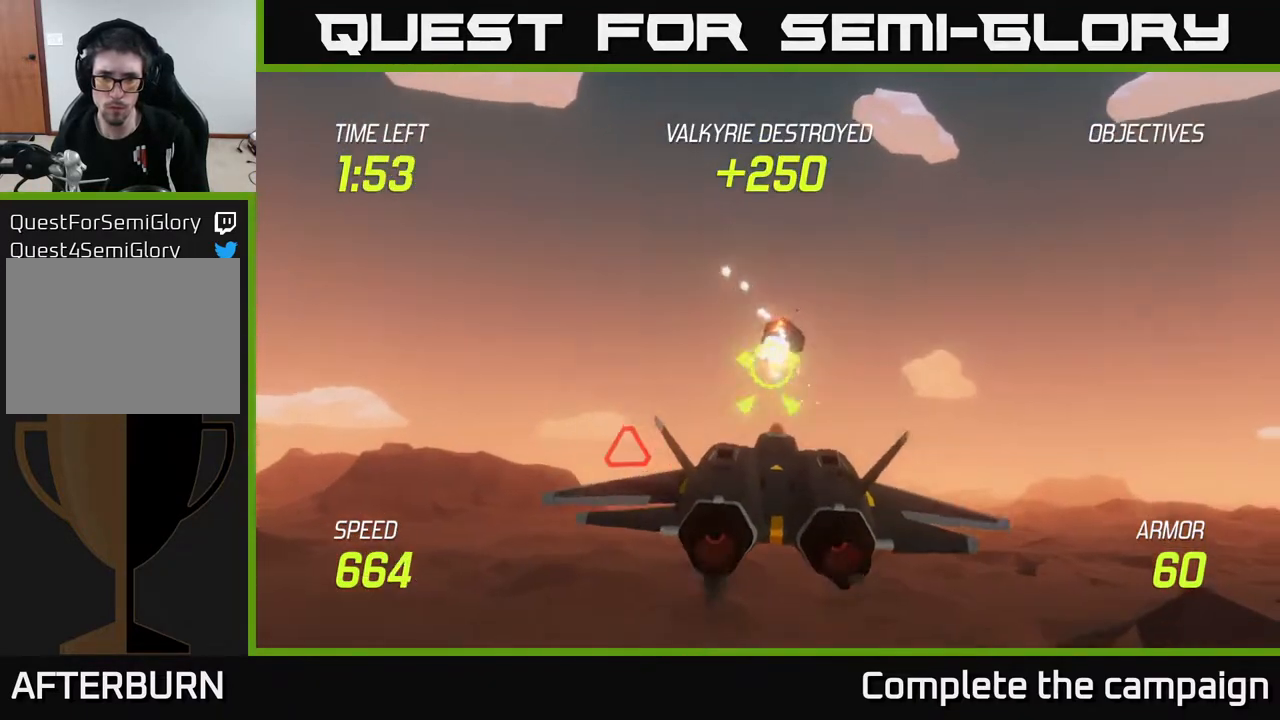
{"buttons": [], "left_stick": "left", "right_stick": "center", "events": [[167, "L2", "up"], [267, "left_stick", "left"]]}
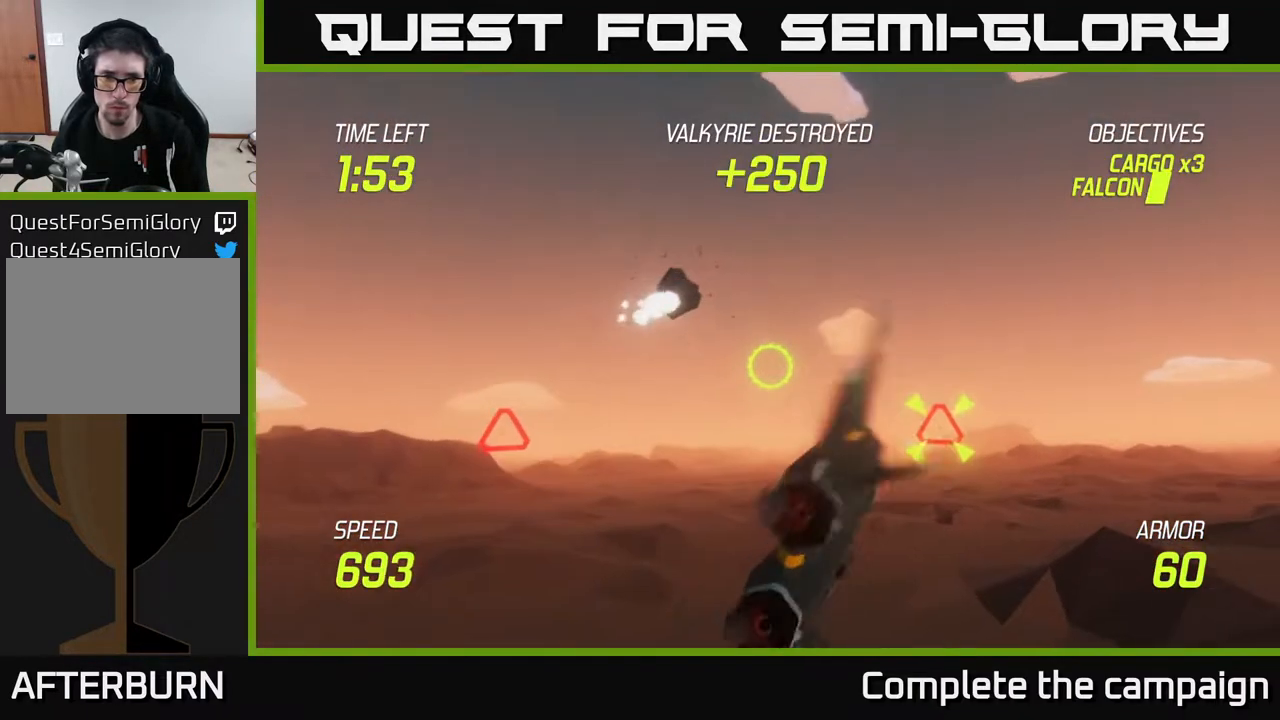
{"buttons": [], "left_stick": "left", "right_stick": "center", "events": [[217, "R2", "down"], [350, "R2", "up"]]}
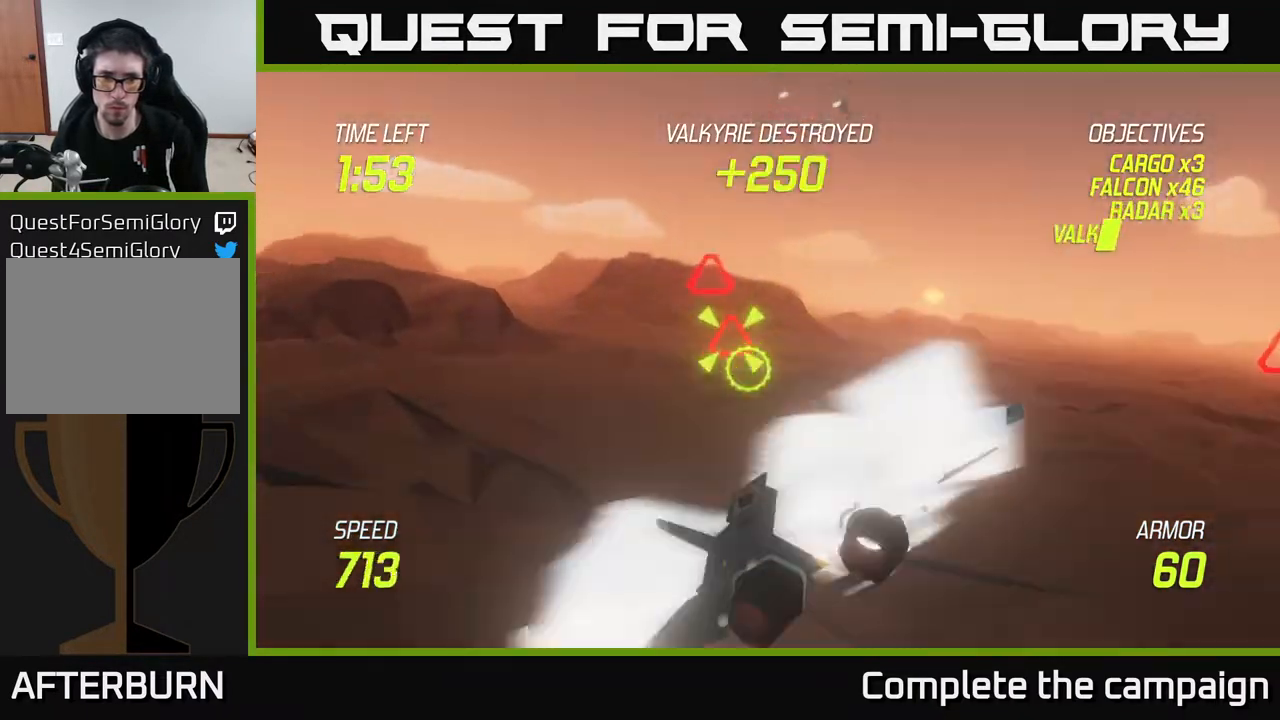
{"buttons": ["R2"], "left_stick": "up-right", "right_stick": "center", "events": [[17, "R2", "down"], [83, "left_stick", "up-left"], [100, "L2", "down"], [100, "R2", "up"], [233, "L2", "up"], [233, "R2", "down"], [300, "R2", "up"], [383, "left_stick", "up"], [433, "R2", "down"], [483, "left_stick", "up-right"]]}
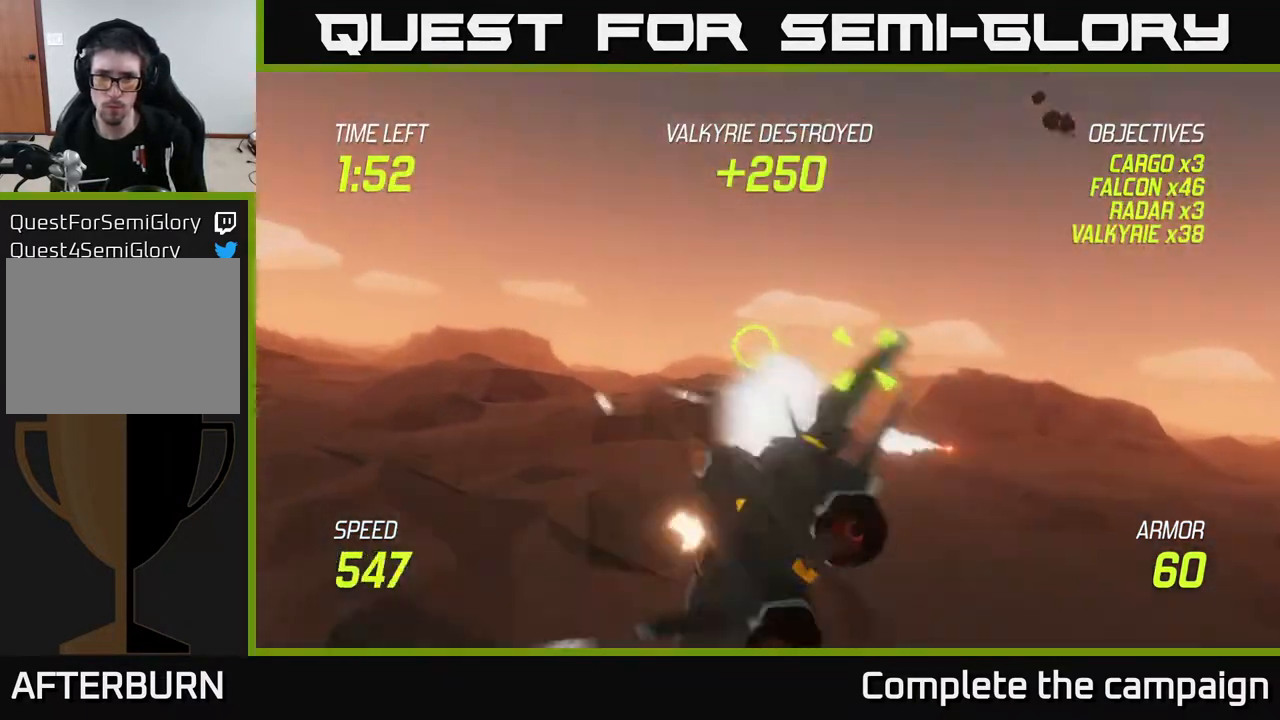
{"buttons": ["L2"], "left_stick": "right", "right_stick": "center", "events": [[17, "R2", "up"], [17, "left_stick", "right"], [67, "left_stick", "down-right"], [83, "R2", "down"], [200, "R2", "up"], [267, "R2", "down"], [383, "R2", "up"], [400, "left_stick", "right"], [433, "L2", "down"]]}